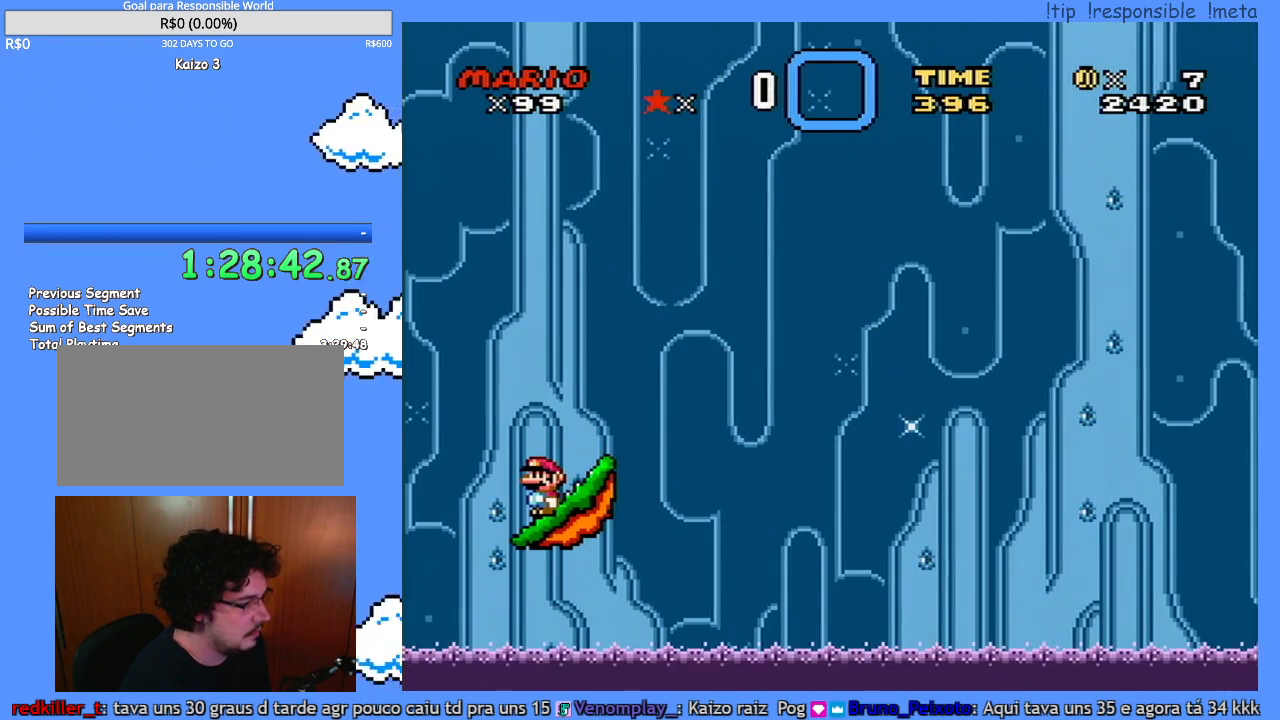
Gameplay with a controller (Nintendo layout); each line is a JSON object with the inputs held at the frame after it. "events" lists button and stick changes between this image and that frame as [ms after this image, input, new state], when the widget could be followed in between. Not read: A B L1 L3 R3 X.
{"buttons": ["Y"], "events": [[200, "Y", "down"]]}
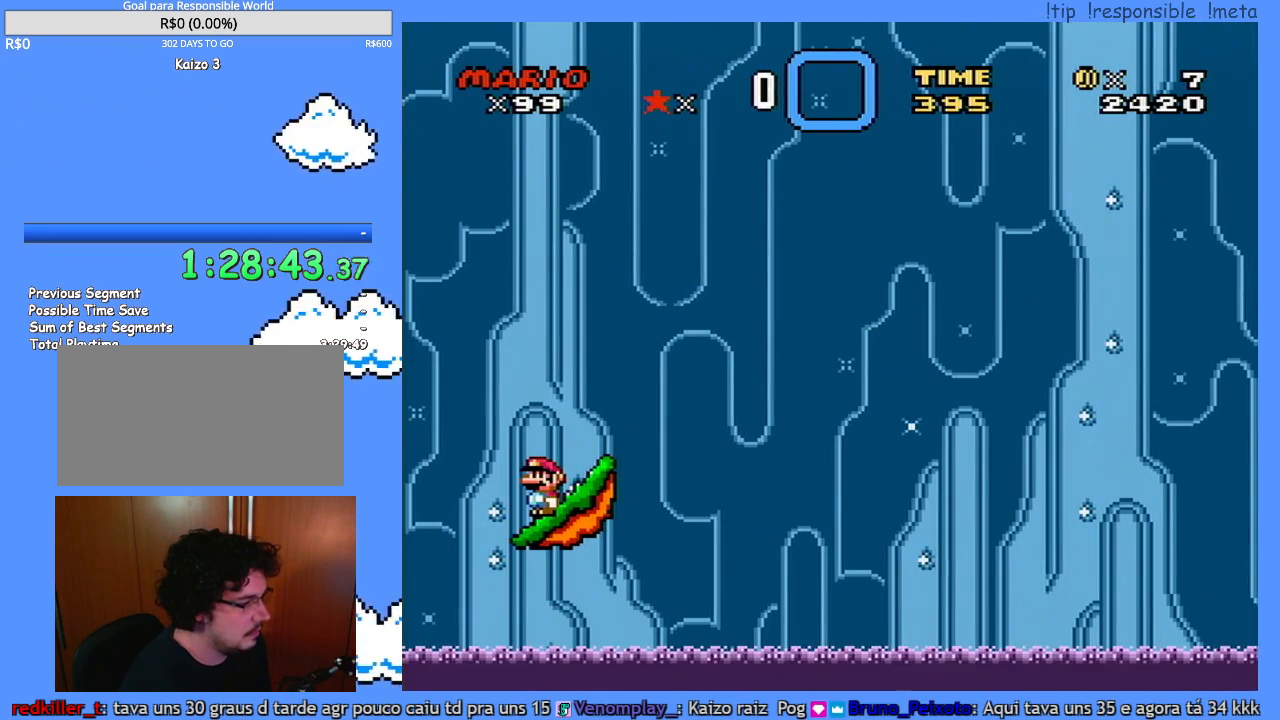
{"buttons": ["Y"], "events": []}
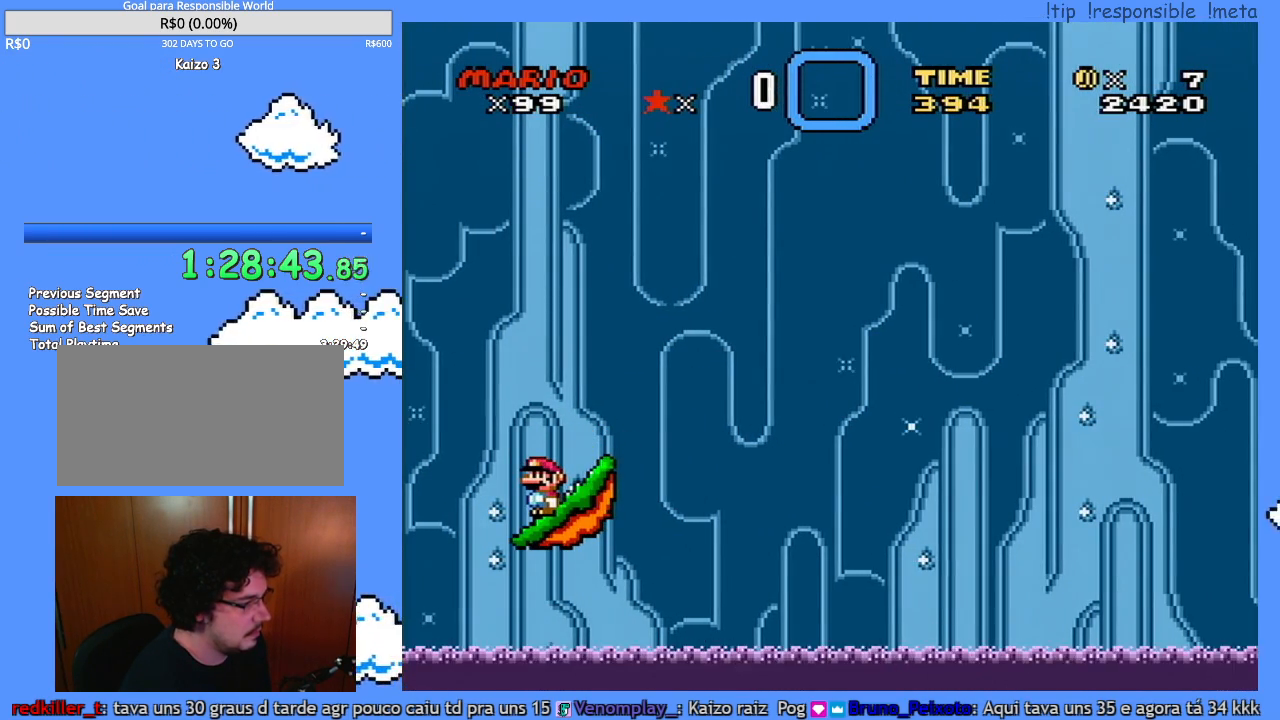
{"buttons": ["Y"], "events": []}
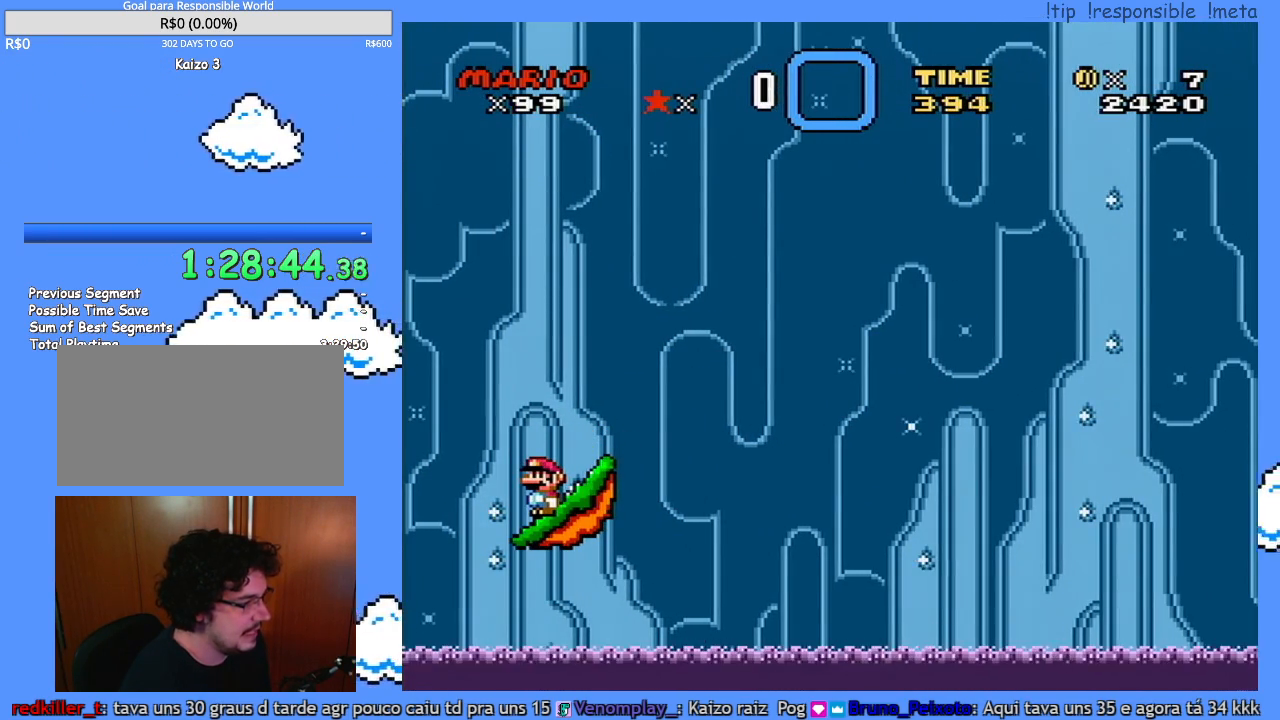
{"buttons": ["Y"], "events": []}
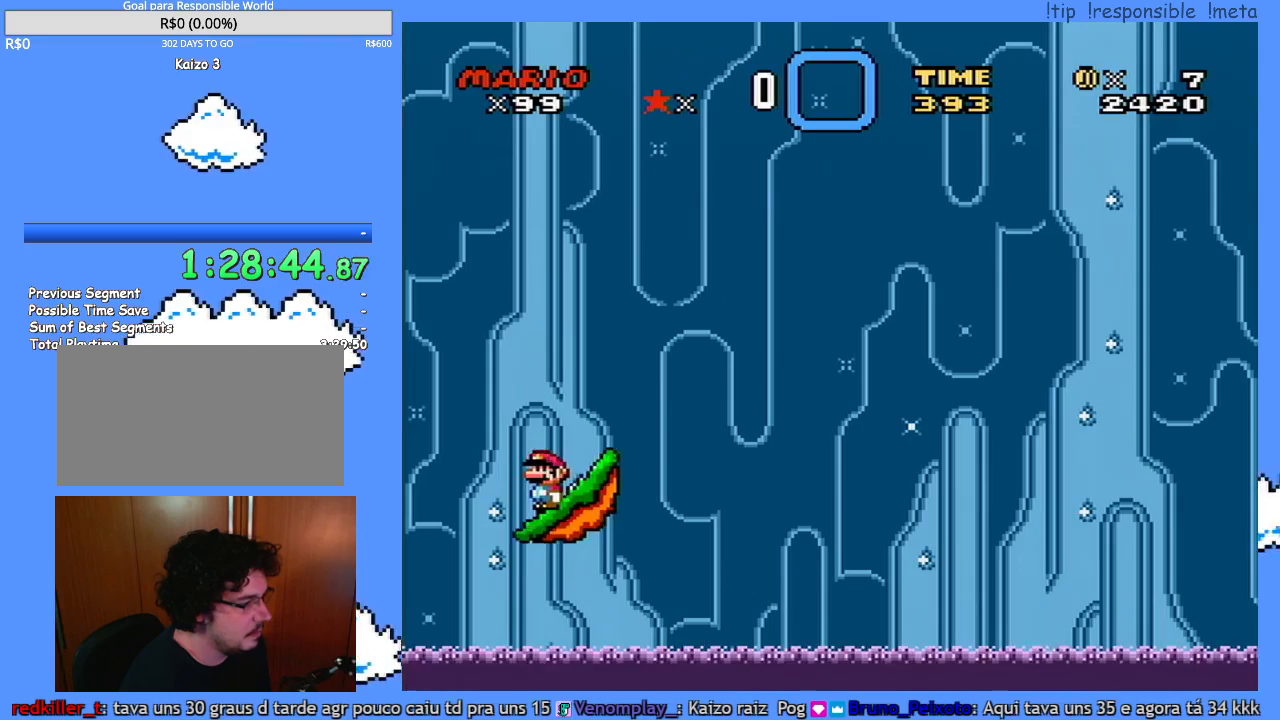
{"buttons": ["Y"], "events": []}
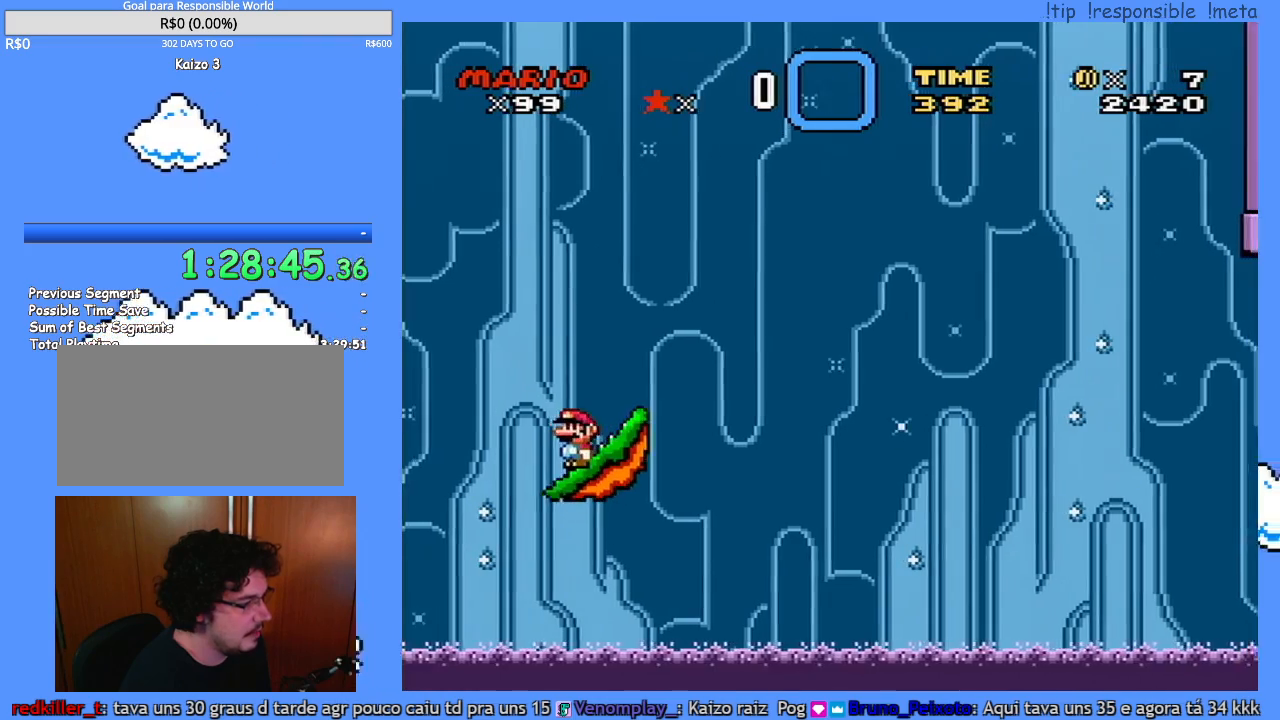
{"buttons": ["Y"], "events": []}
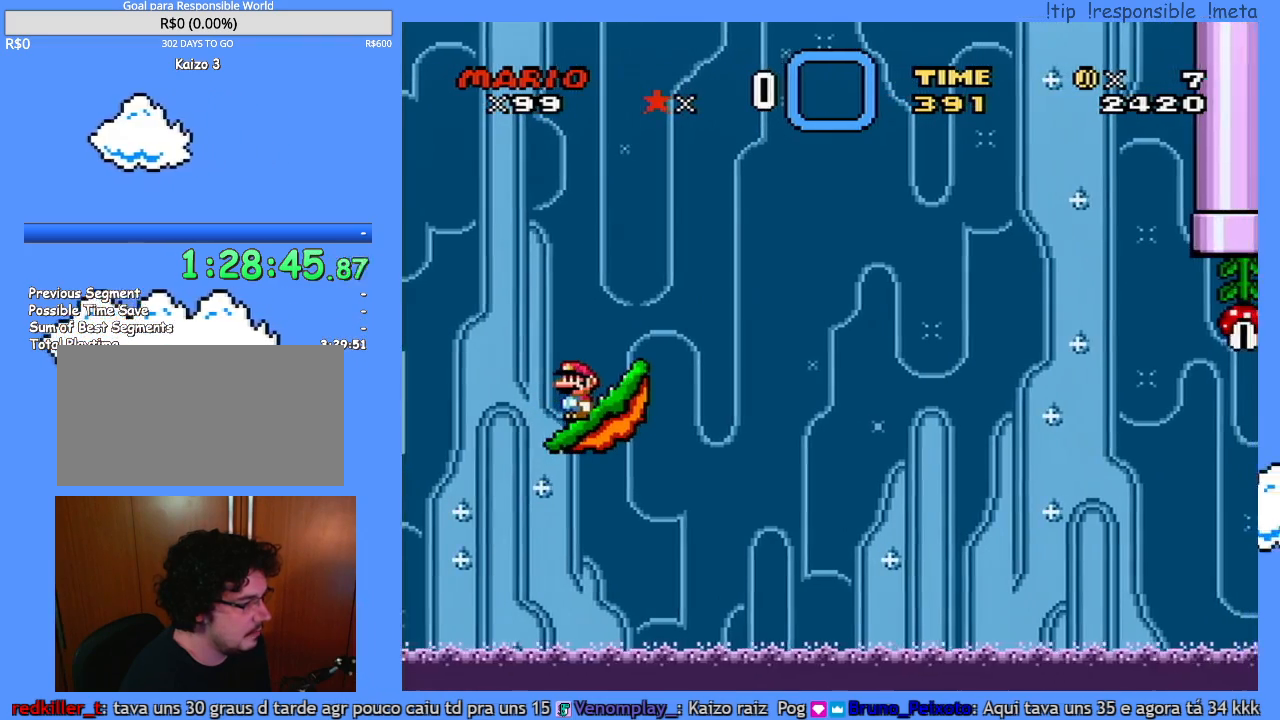
{"buttons": ["Y"], "events": []}
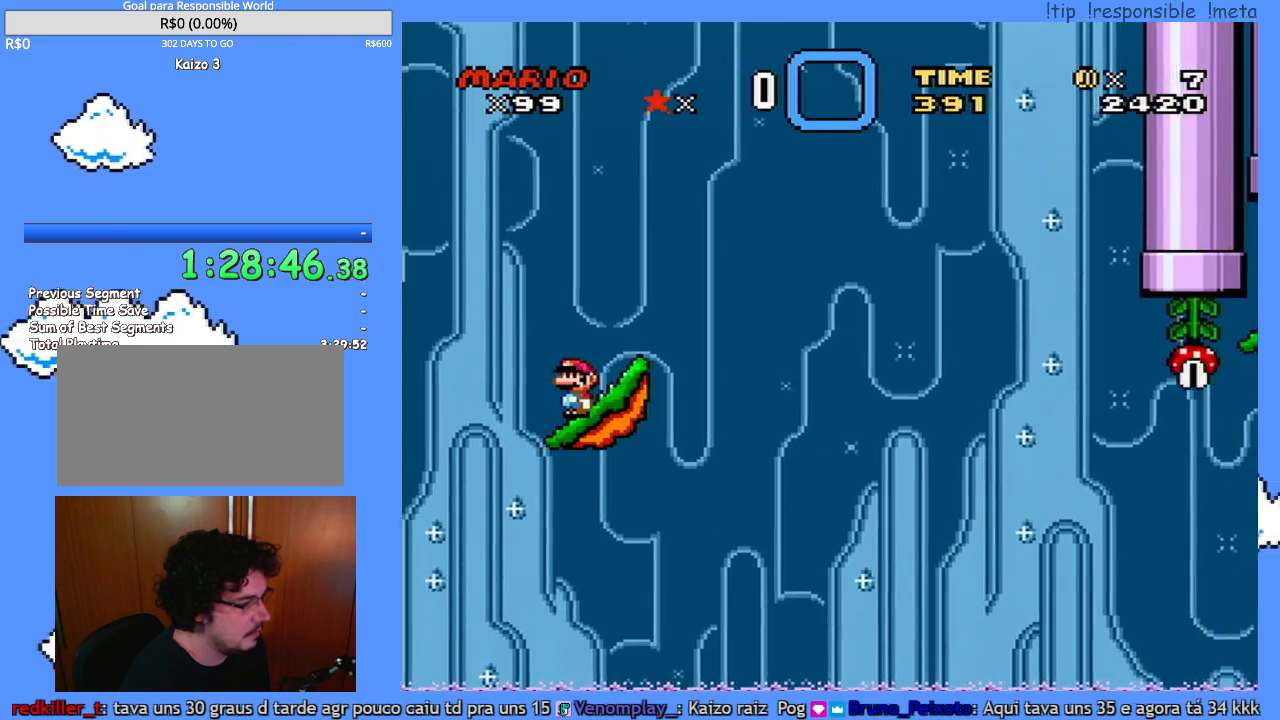
{"buttons": ["Y", "DPAD_RIGHT"], "events": [[267, "DPAD_RIGHT", "down"]]}
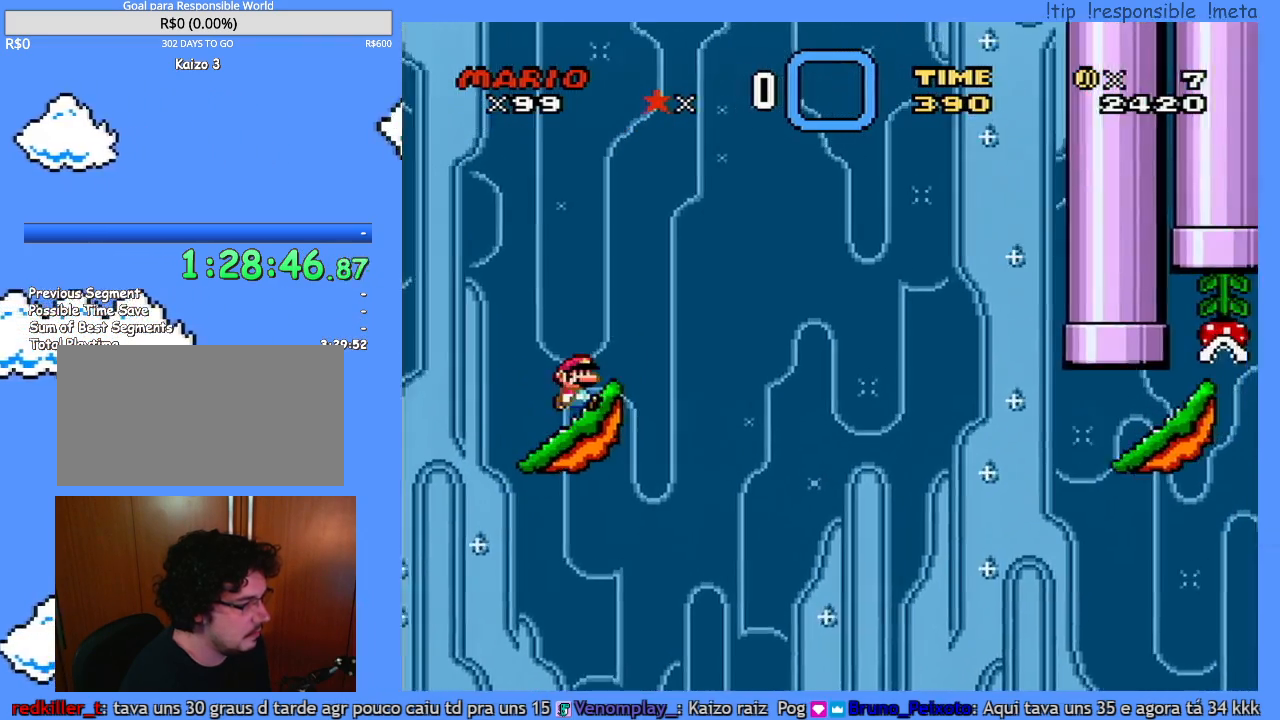
{"buttons": ["Y", "DPAD_RIGHT"], "events": [[50, "DPAD_RIGHT", "up"], [50, "DPAD_UP", "down"], [83, "DPAD_LEFT", "down"], [83, "DPAD_UP", "up"], [117, "DPAD_LEFT", "up"], [117, "DPAD_UP", "down"], [150, "DPAD_RIGHT", "down"], [150, "DPAD_UP", "up"]]}
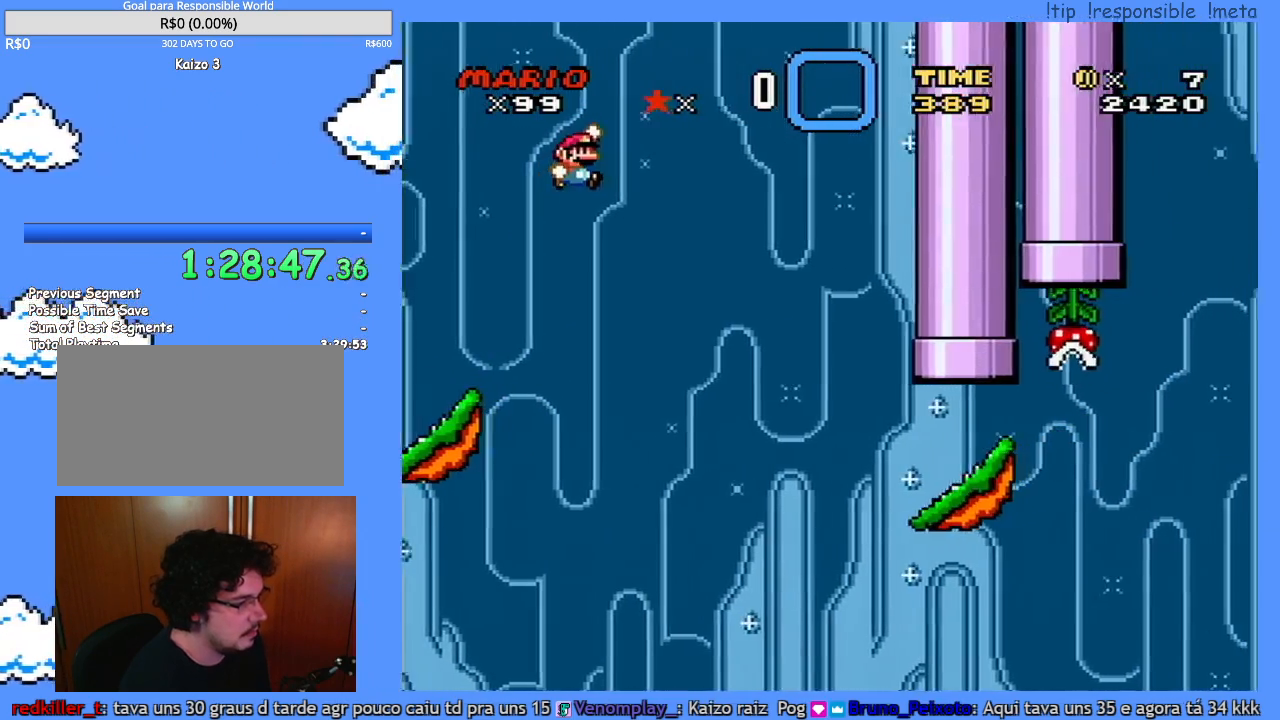
{"buttons": ["Y", "DPAD_RIGHT"], "events": []}
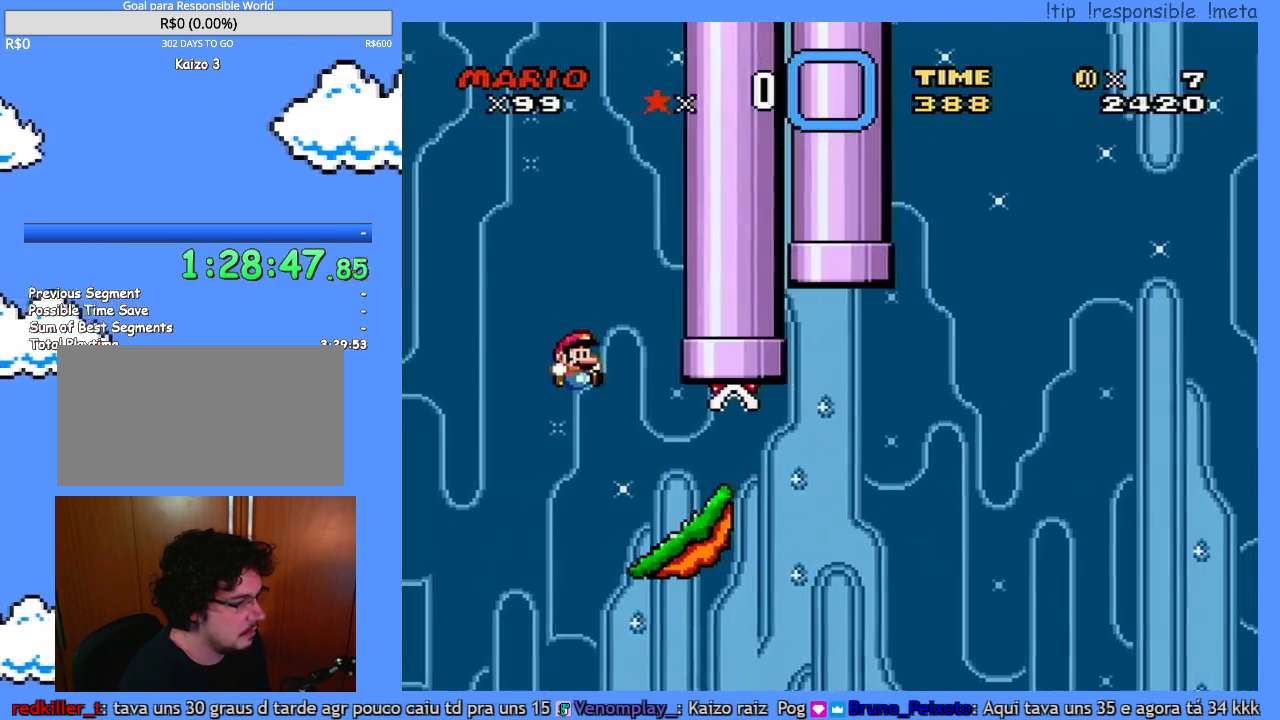
{"buttons": ["Y"], "events": [[83, "DPAD_RIGHT", "up"], [100, "DPAD_LEFT", "down"], [300, "DPAD_LEFT", "up"]]}
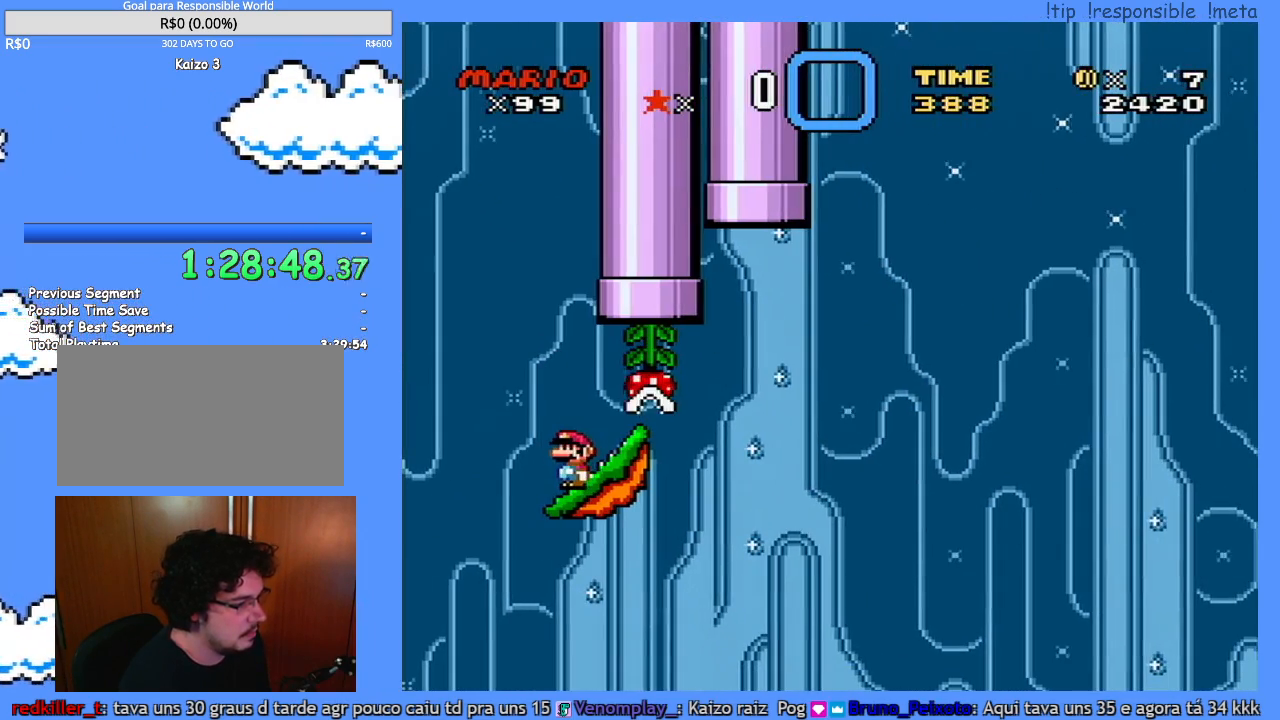
{"buttons": ["Y"], "events": [[183, "DPAD_RIGHT", "down"], [200, "DPAD_RIGHT", "up"]]}
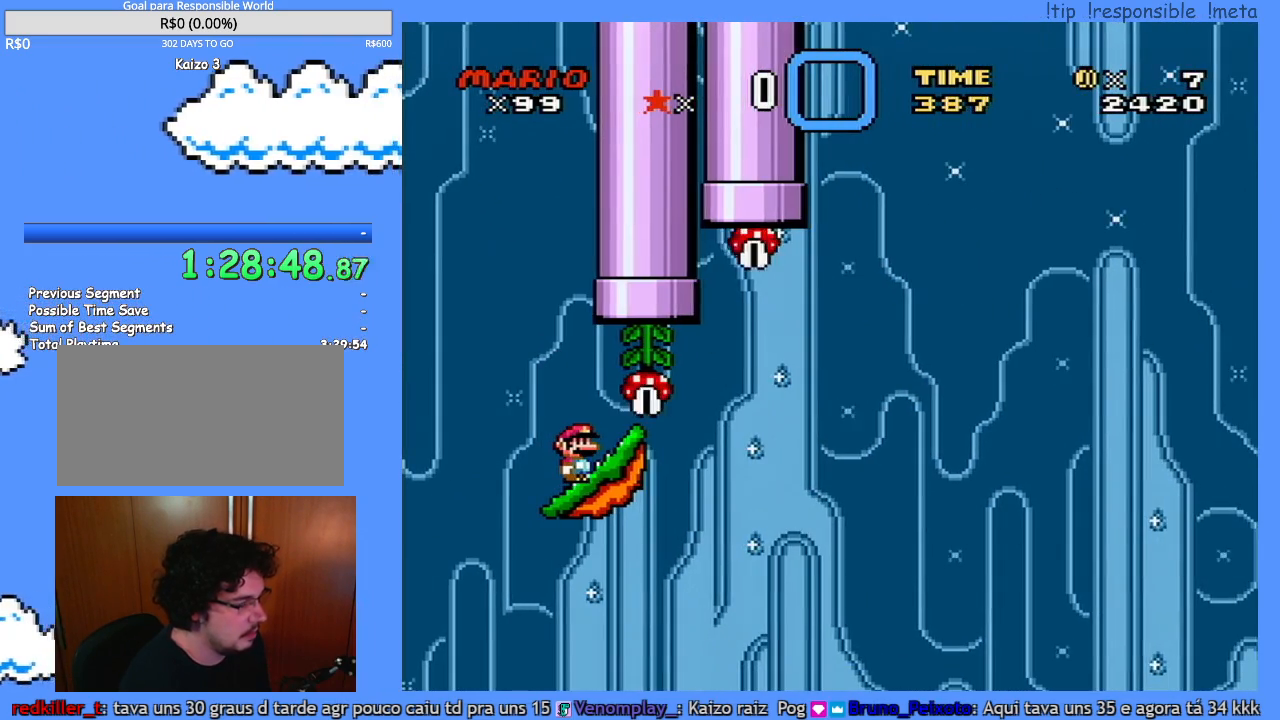
{"buttons": ["Y"], "events": []}
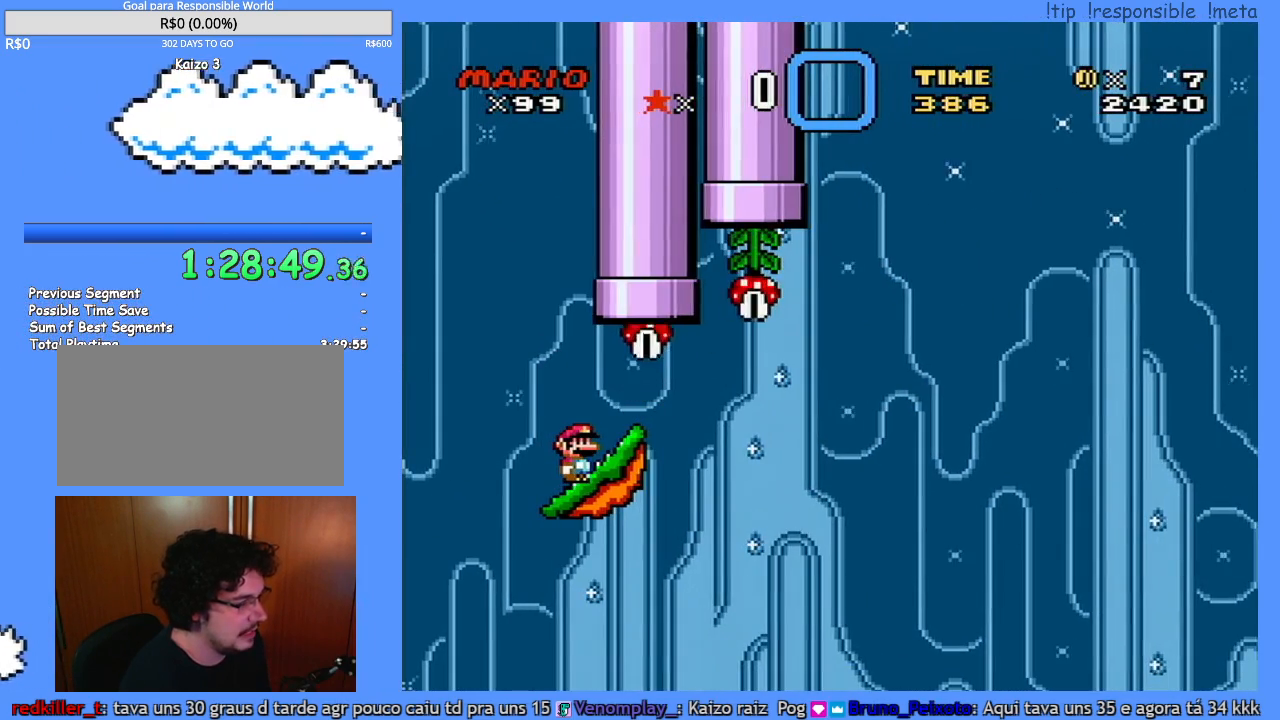
{"buttons": ["Y"], "events": []}
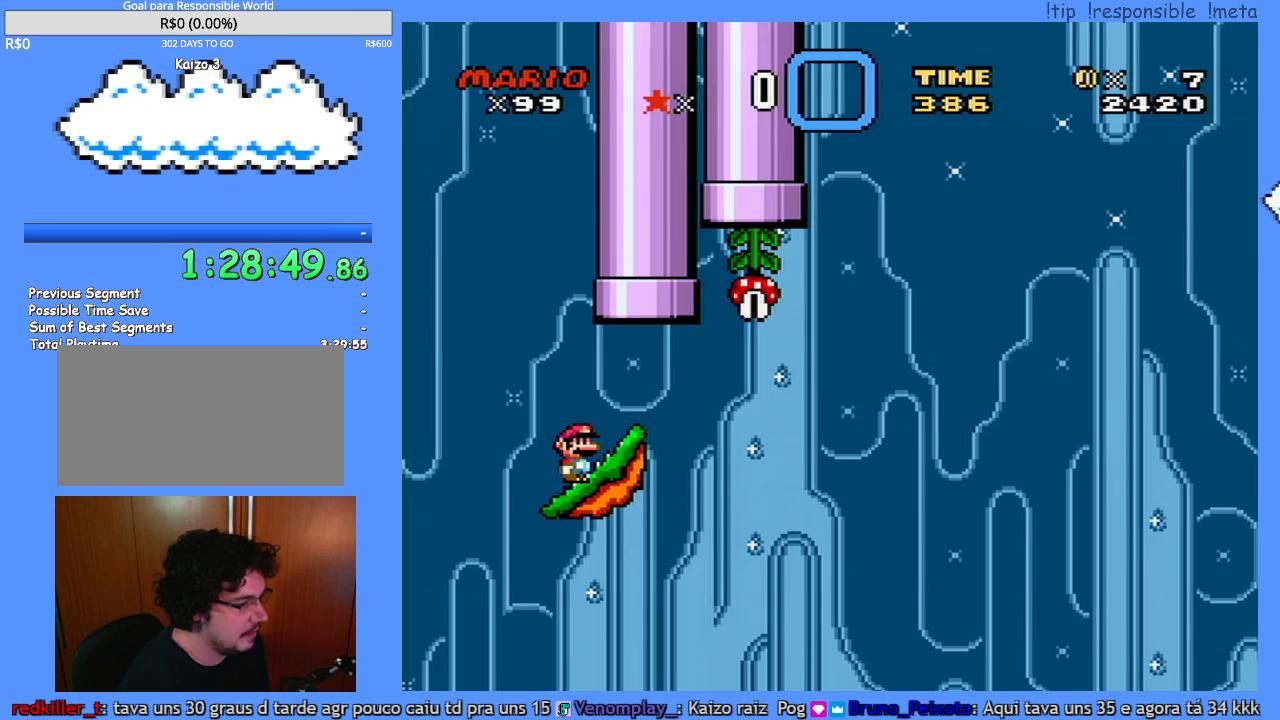
{"buttons": ["Y"], "events": []}
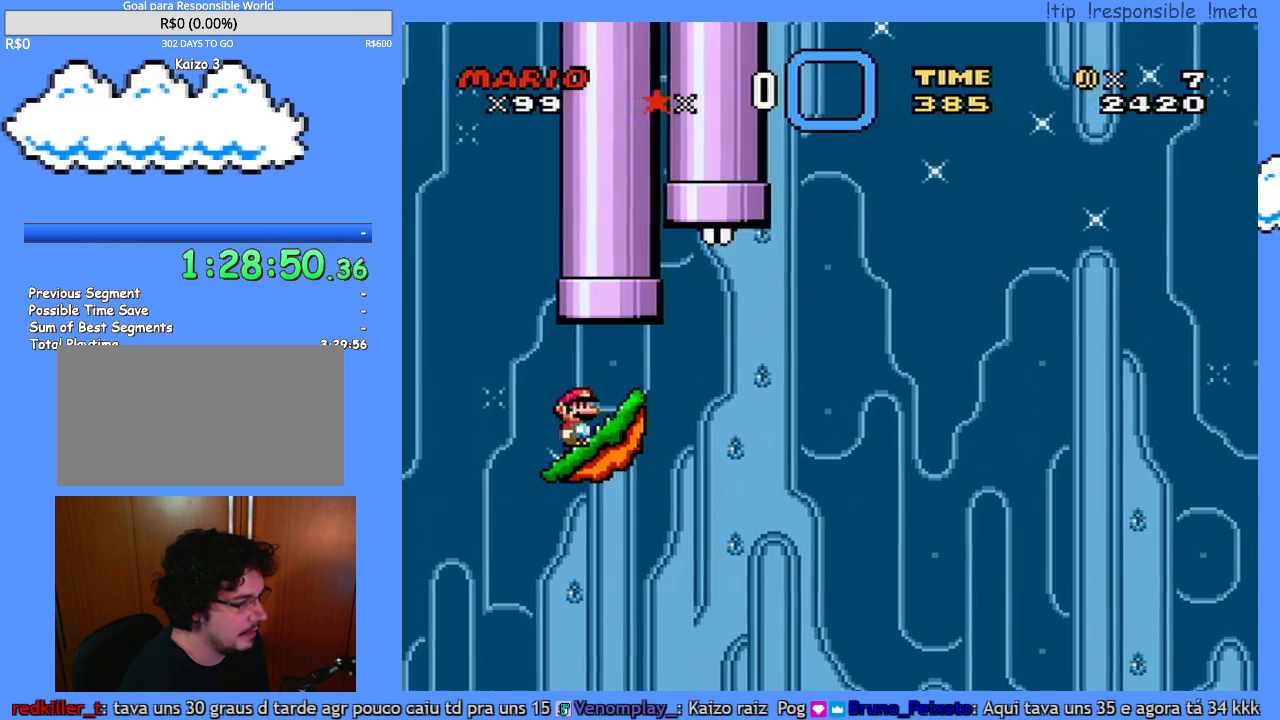
{"buttons": ["Y"], "events": []}
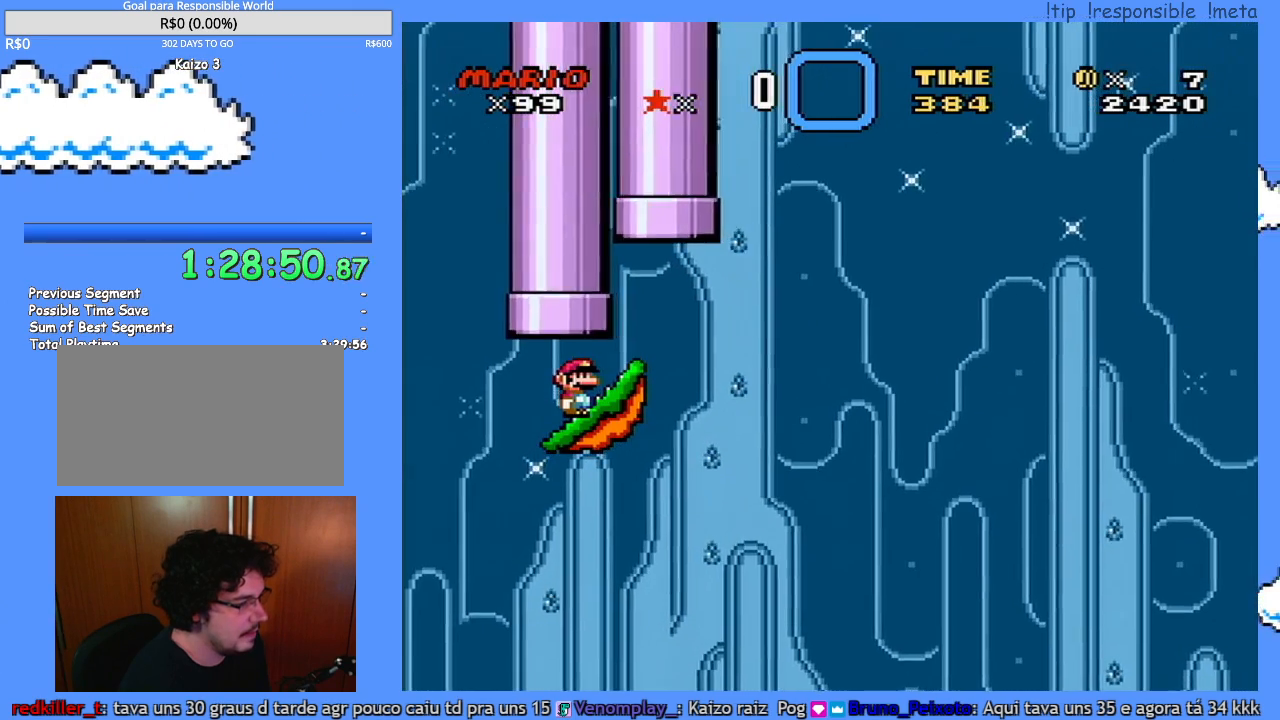
{"buttons": ["Y"], "events": []}
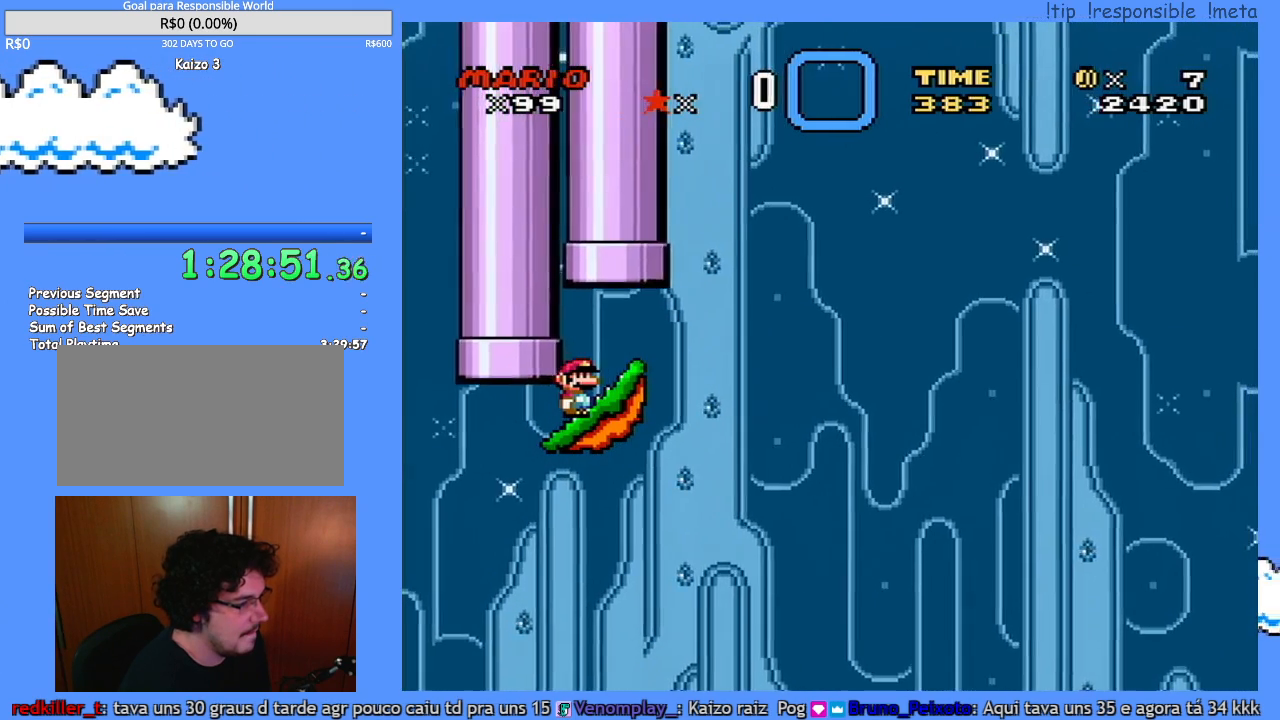
{"buttons": ["Y"], "events": []}
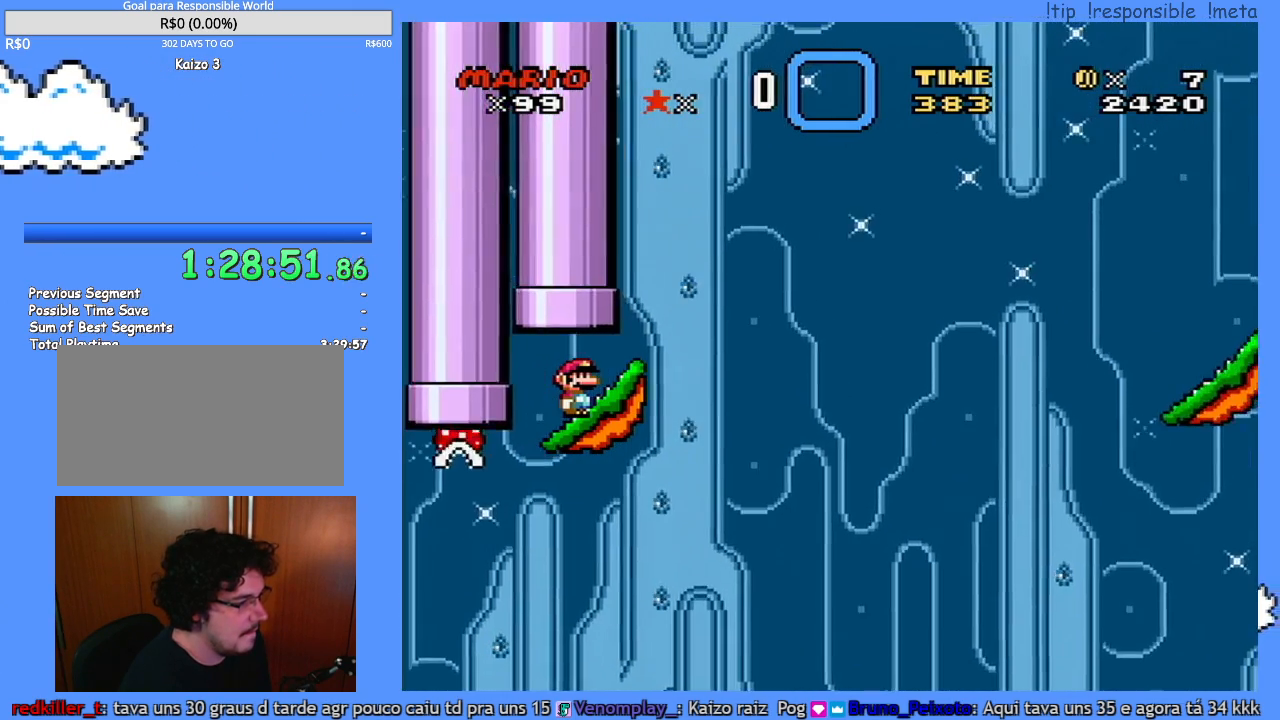
{"buttons": ["Y", "DPAD_RIGHT"], "events": [[50, "DPAD_RIGHT", "down"]]}
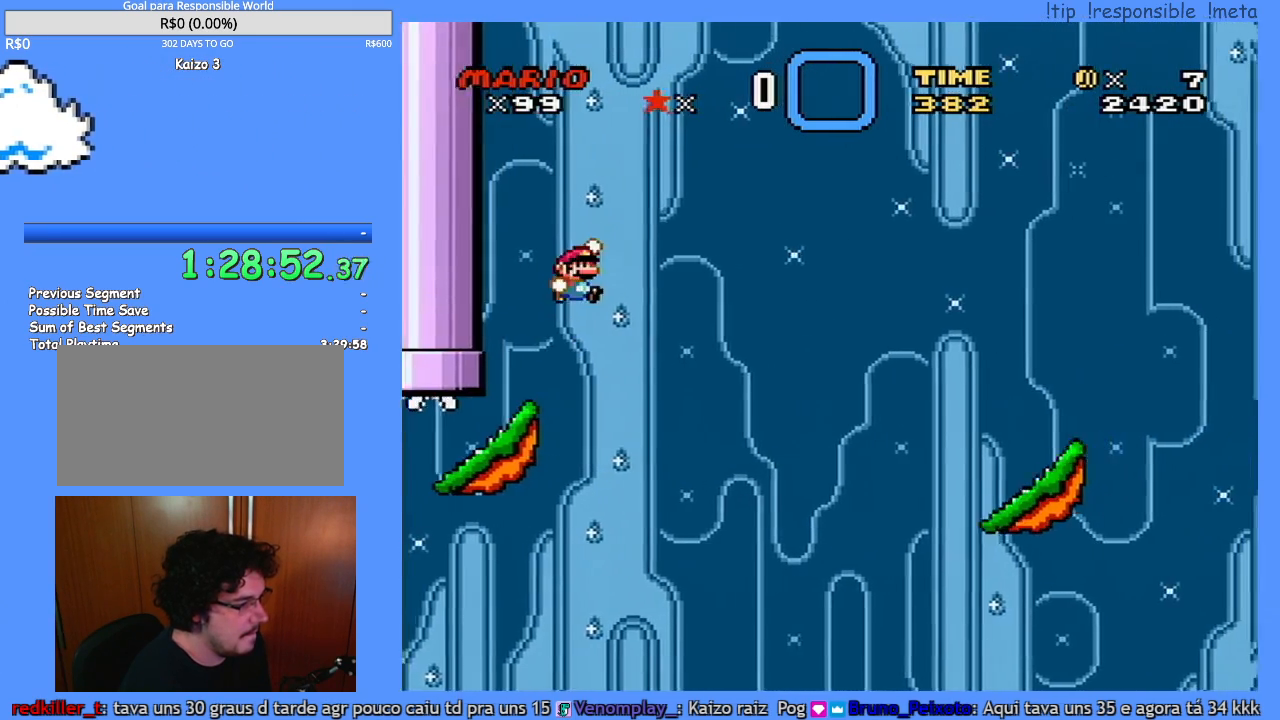
{"buttons": ["Y", "DPAD_RIGHT"], "events": []}
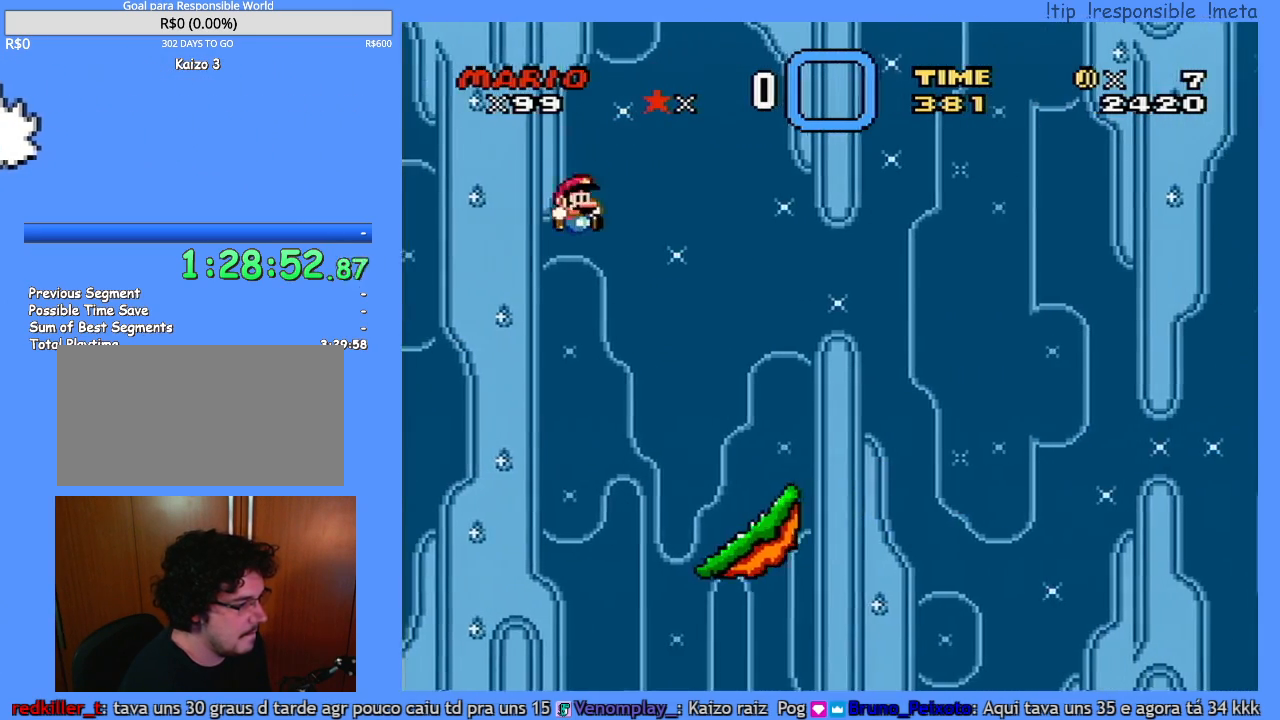
{"buttons": ["Y", "DPAD_RIGHT"], "events": [[233, "DPAD_LEFT", "down"], [233, "DPAD_RIGHT", "up"], [400, "DPAD_LEFT", "up"], [450, "DPAD_RIGHT", "down"]]}
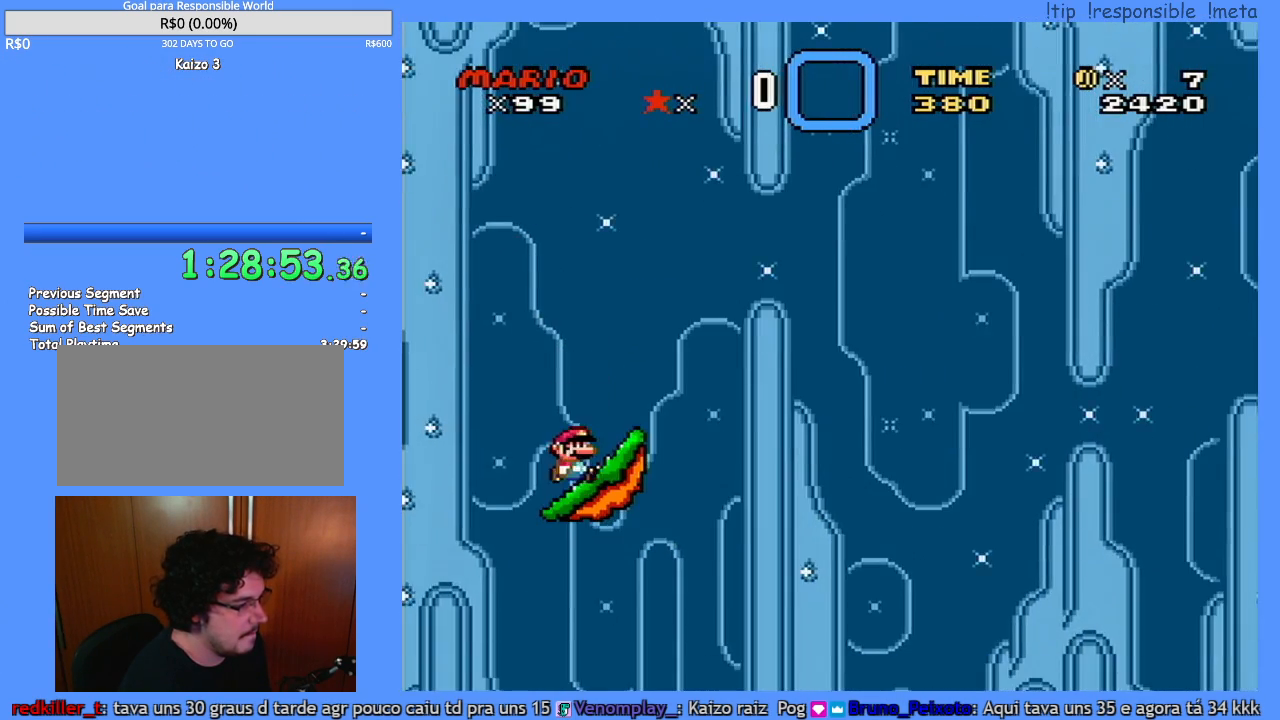
{"buttons": ["Y"], "events": [[83, "DPAD_RIGHT", "up"], [267, "DPAD_LEFT", "down"], [333, "DPAD_LEFT", "up"]]}
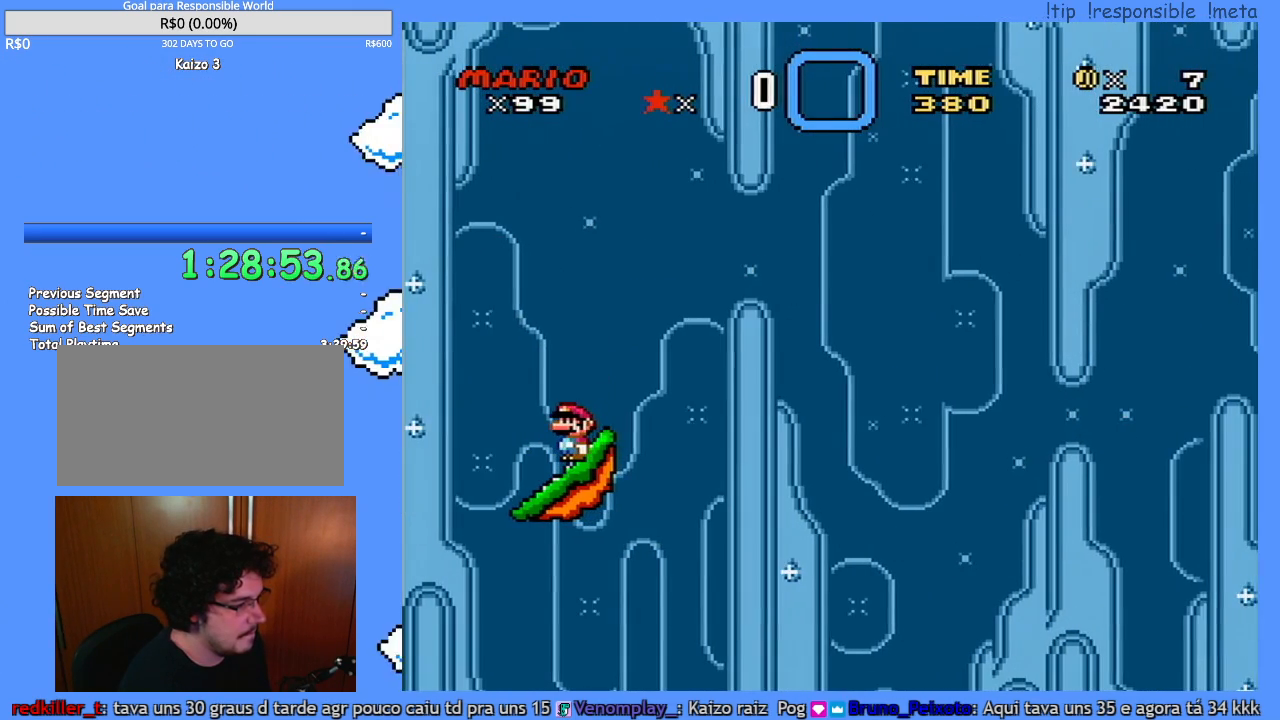
{"buttons": ["Y", "DPAD_LEFT"], "events": [[450, "DPAD_LEFT", "down"]]}
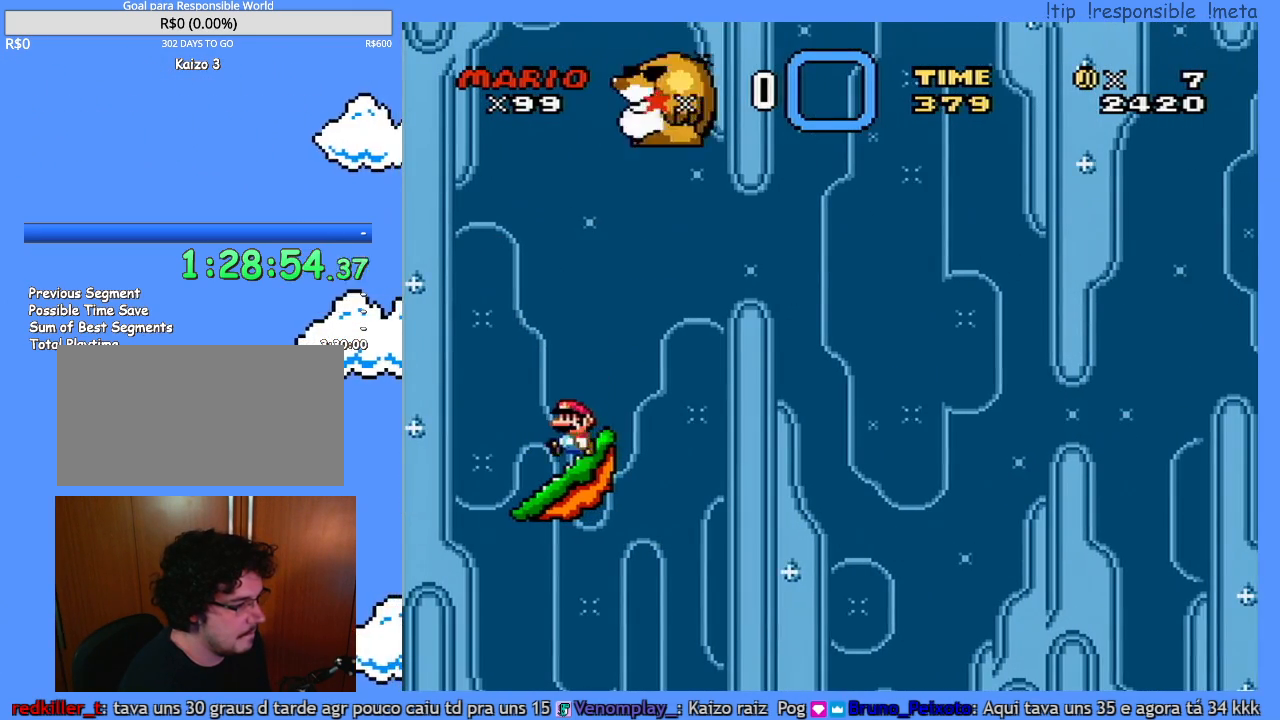
{"buttons": ["Y"], "events": [[233, "DPAD_LEFT", "up"], [233, "DPAD_RIGHT", "down"], [450, "DPAD_RIGHT", "up"]]}
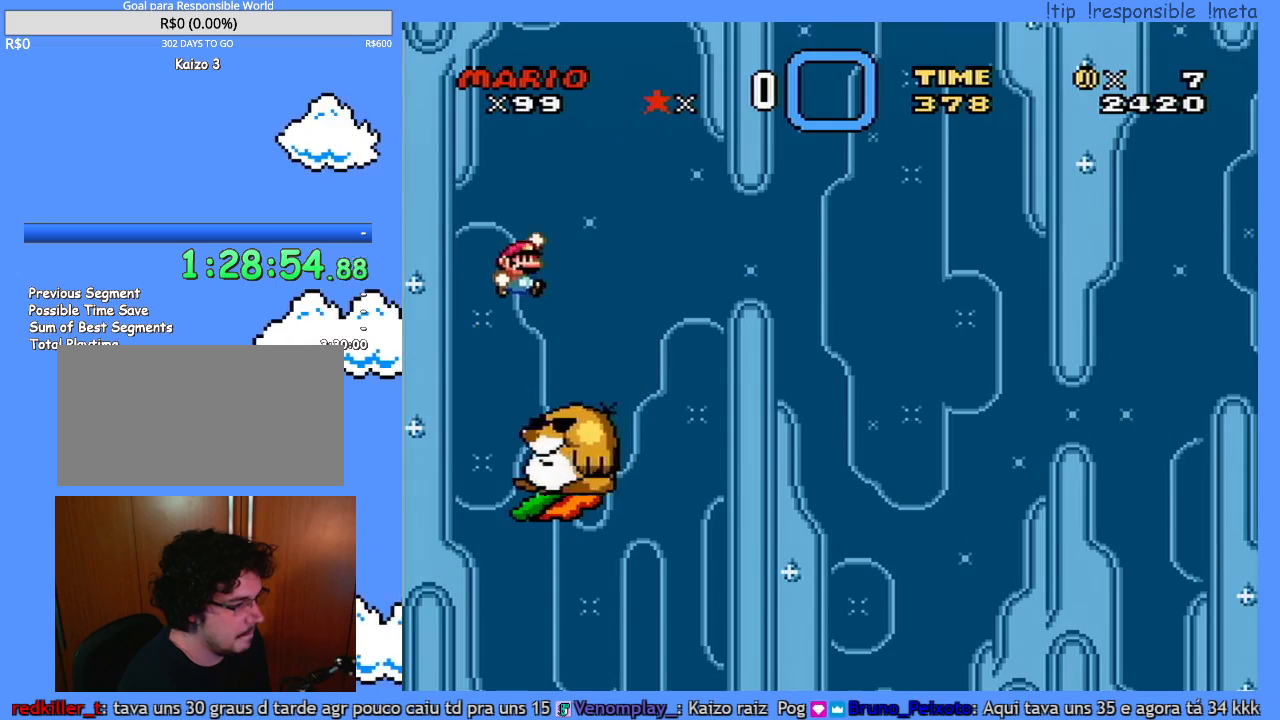
{"buttons": ["Y"], "events": [[333, "DPAD_LEFT", "down"], [433, "DPAD_LEFT", "up"]]}
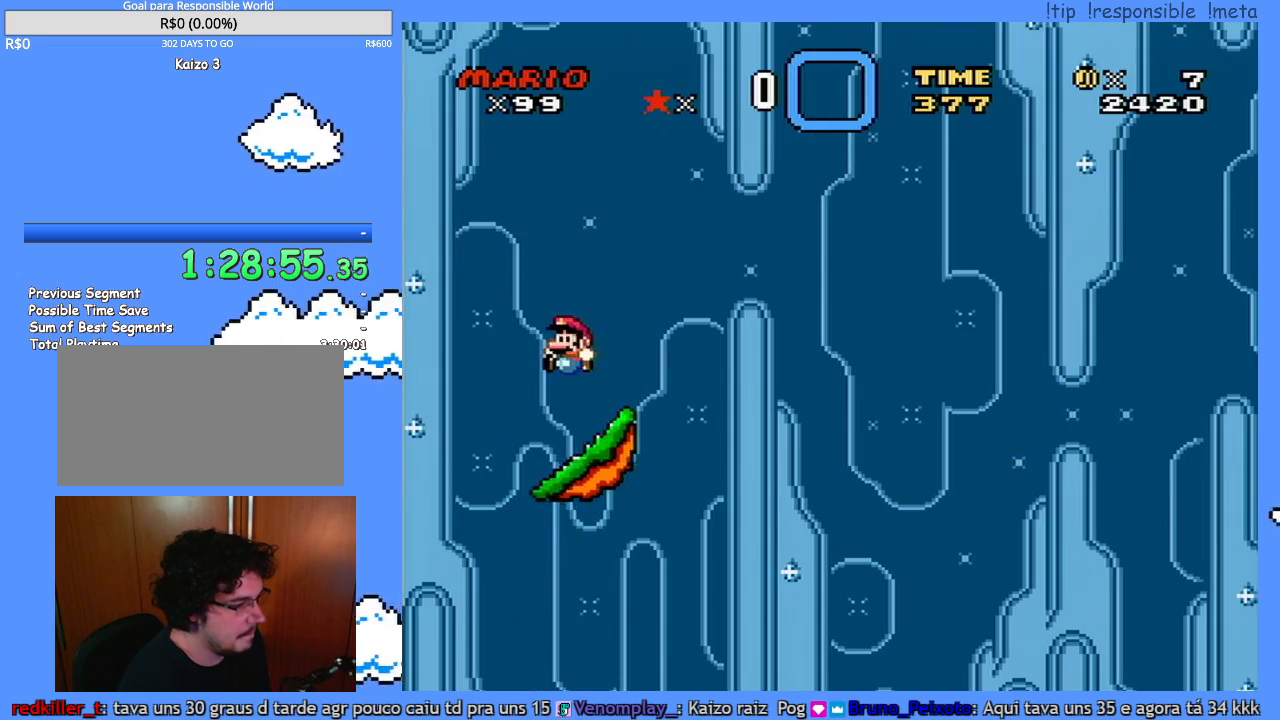
{"buttons": ["DPAD_LEFT"], "events": [[17, "DPAD_RIGHT", "down"], [117, "DPAD_RIGHT", "up"], [233, "Y", "up"], [400, "DPAD_LEFT", "down"]]}
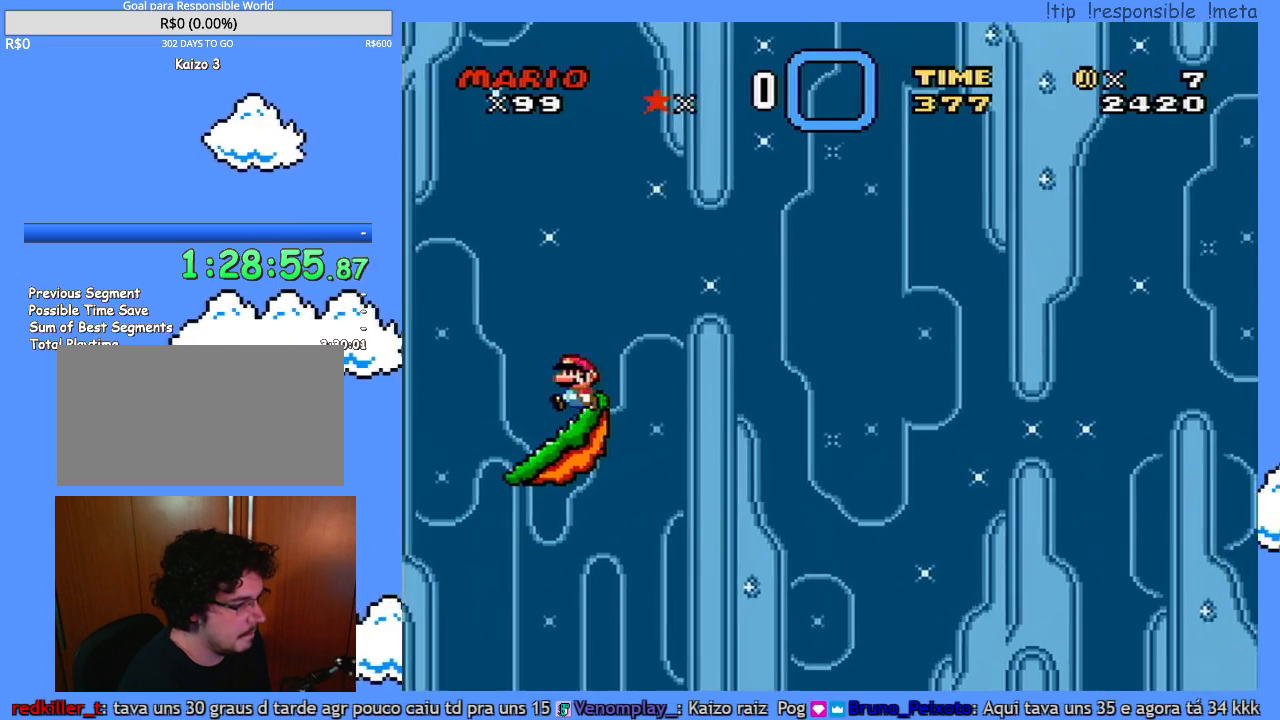
{"buttons": [], "events": [[17, "DPAD_LEFT", "up"], [233, "DPAD_LEFT", "down"], [333, "DPAD_LEFT", "up"]]}
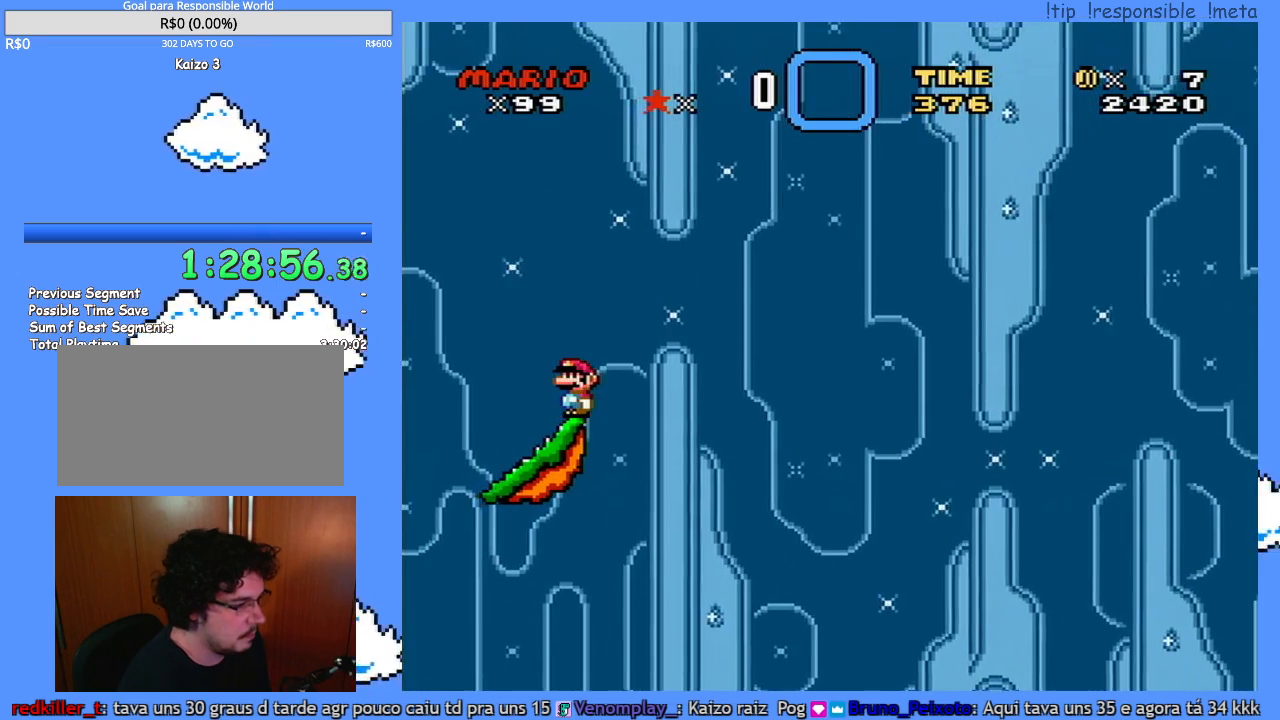
{"buttons": [], "events": [[200, "DPAD_LEFT", "down"], [300, "DPAD_LEFT", "up"]]}
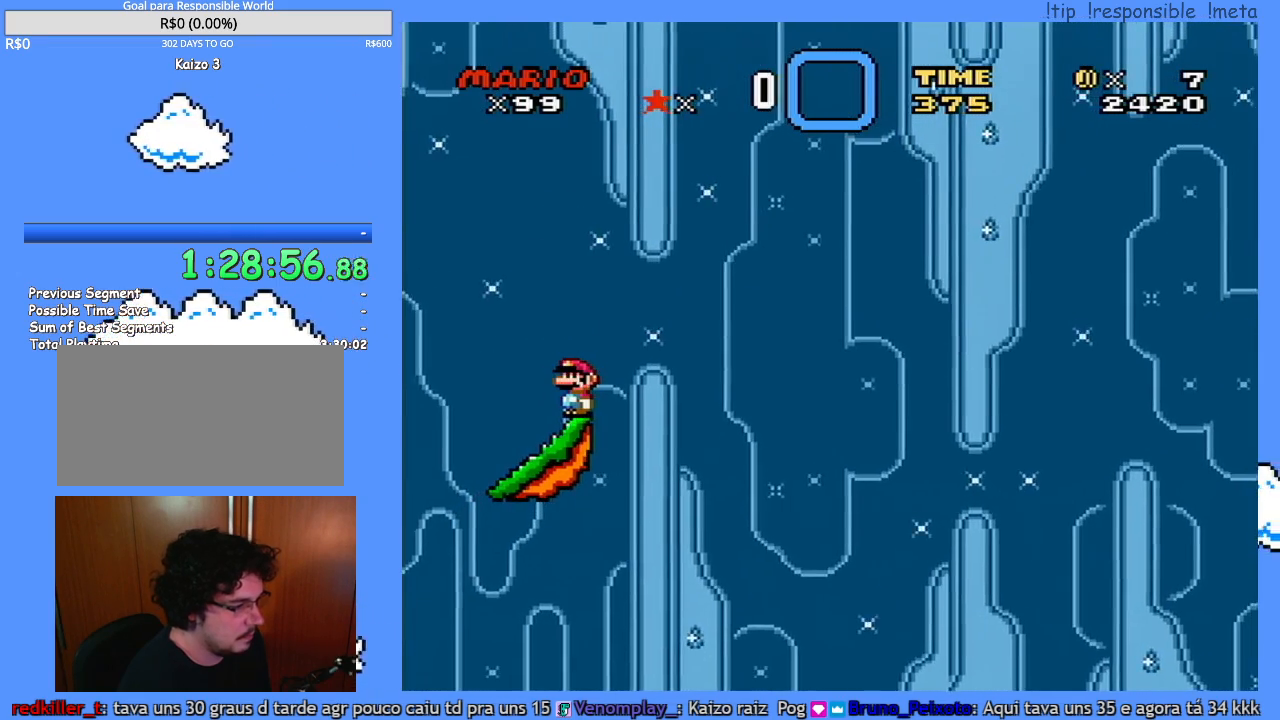
{"buttons": [], "events": []}
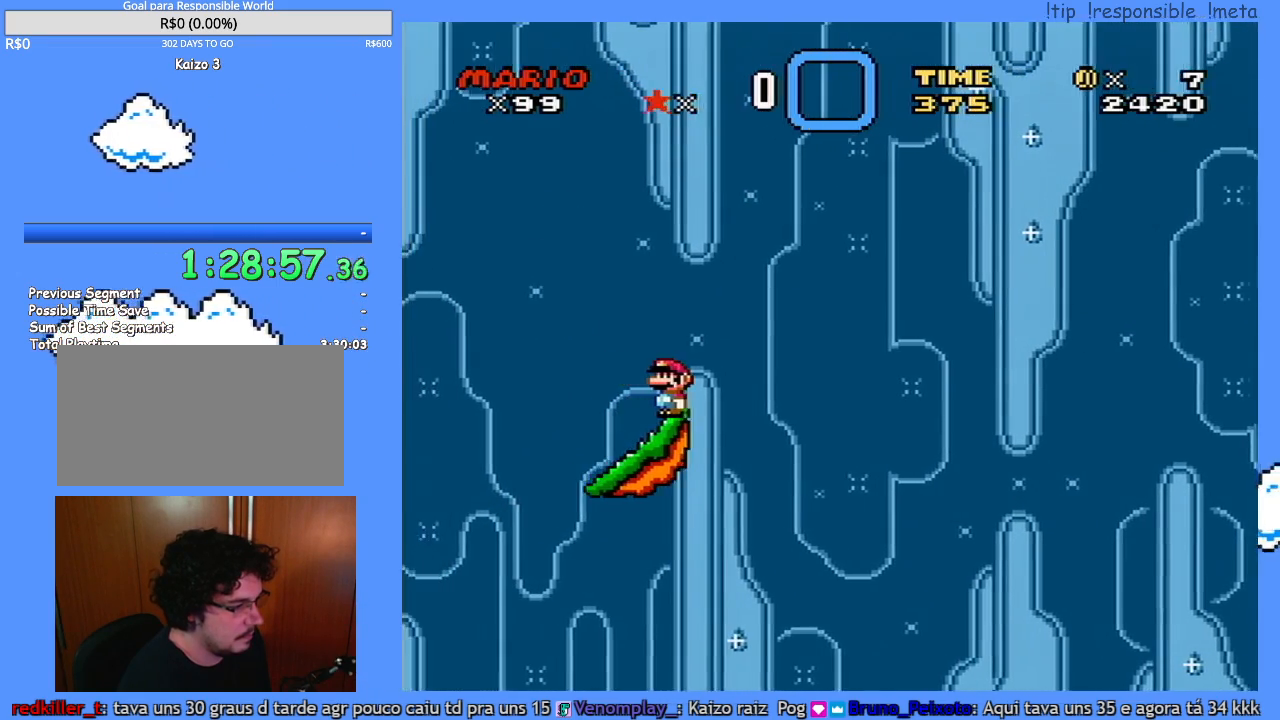
{"buttons": [], "events": []}